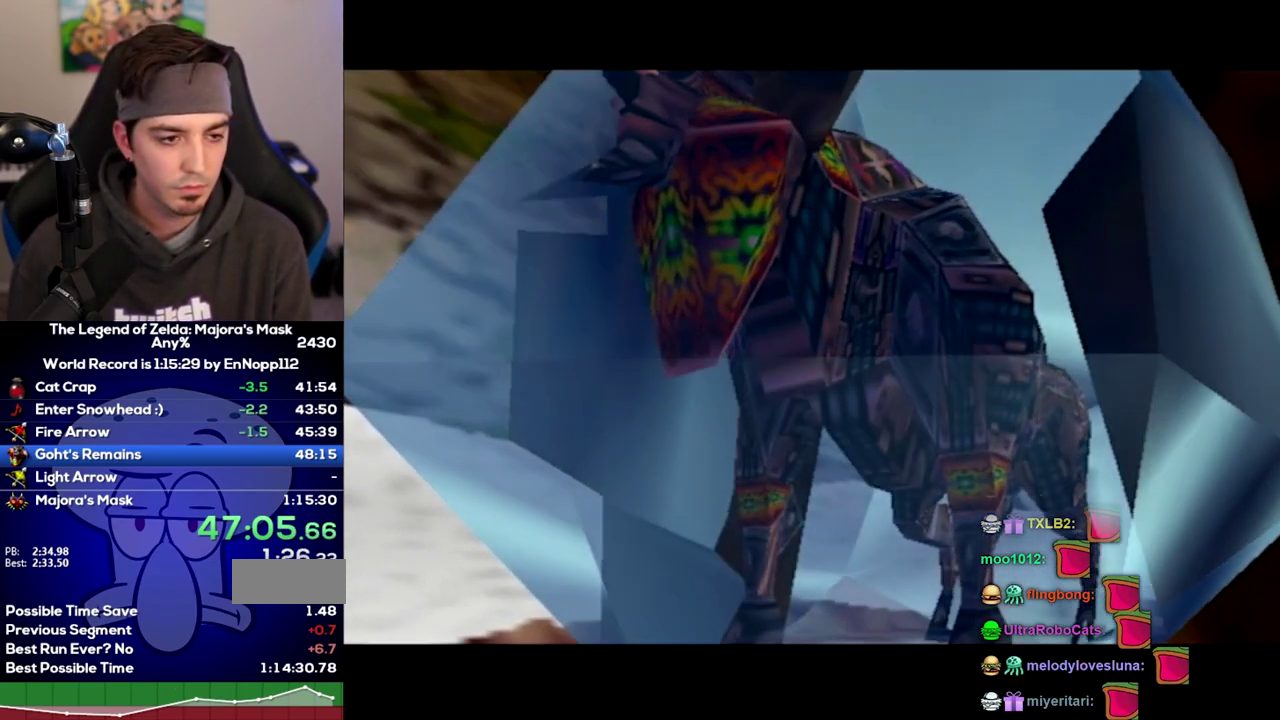
Gameplay with a controller (Nintendo layout); each line is a JSON object with the inputs held at the frame after it. "events" lists button and stick changes between this image and that frame as [ms after this image, input, new state], when the widget could be followed in between. Not read: L2 L3 R3.
{"buttons": [], "left_stick": "up", "right_stick": "center", "events": [[167, "left_stick", "up"]]}
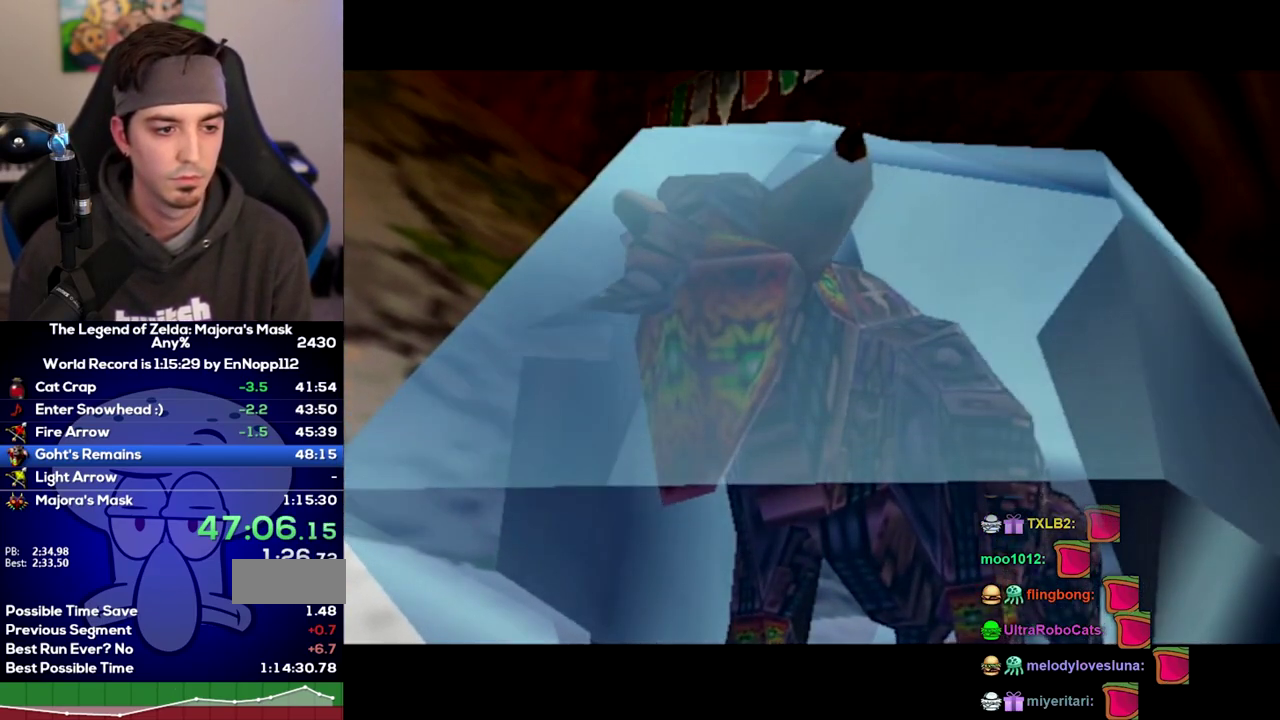
{"buttons": [], "left_stick": "up", "right_stick": "center", "events": []}
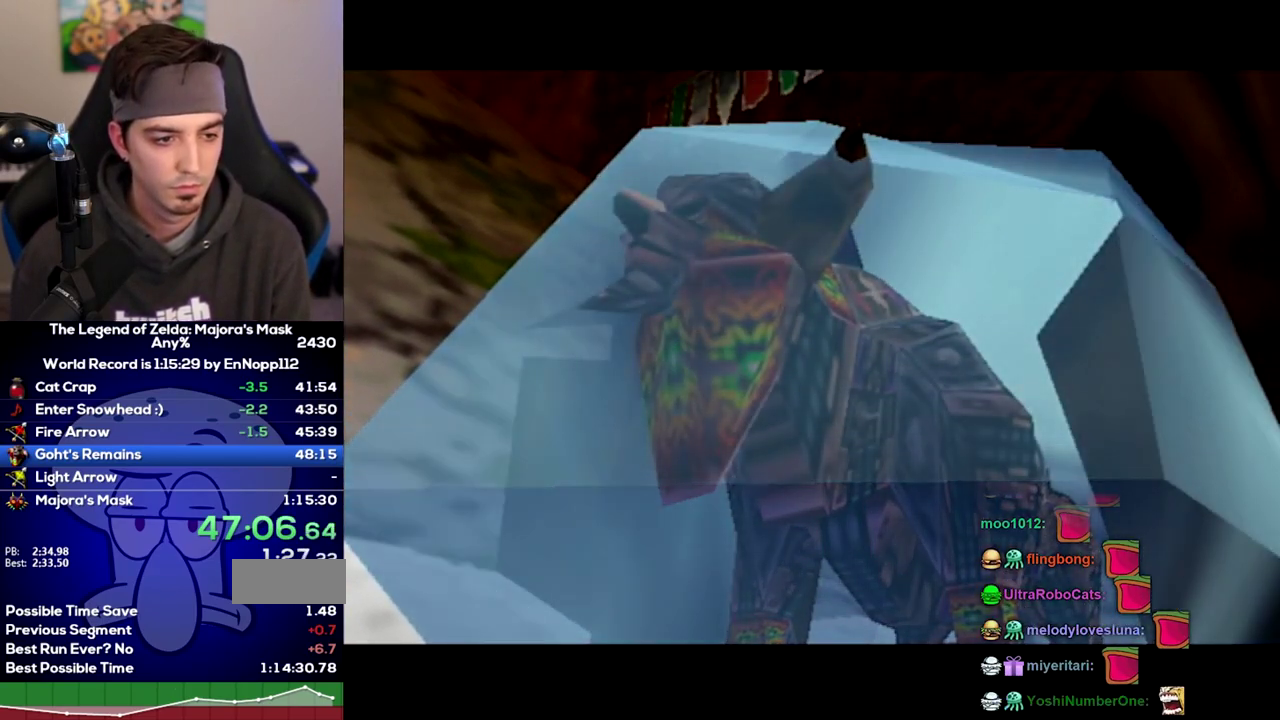
{"buttons": ["Z"], "left_stick": "up", "right_stick": "center", "events": [[200, "Z", "down"], [250, "Z", "up"], [467, "Z", "down"]]}
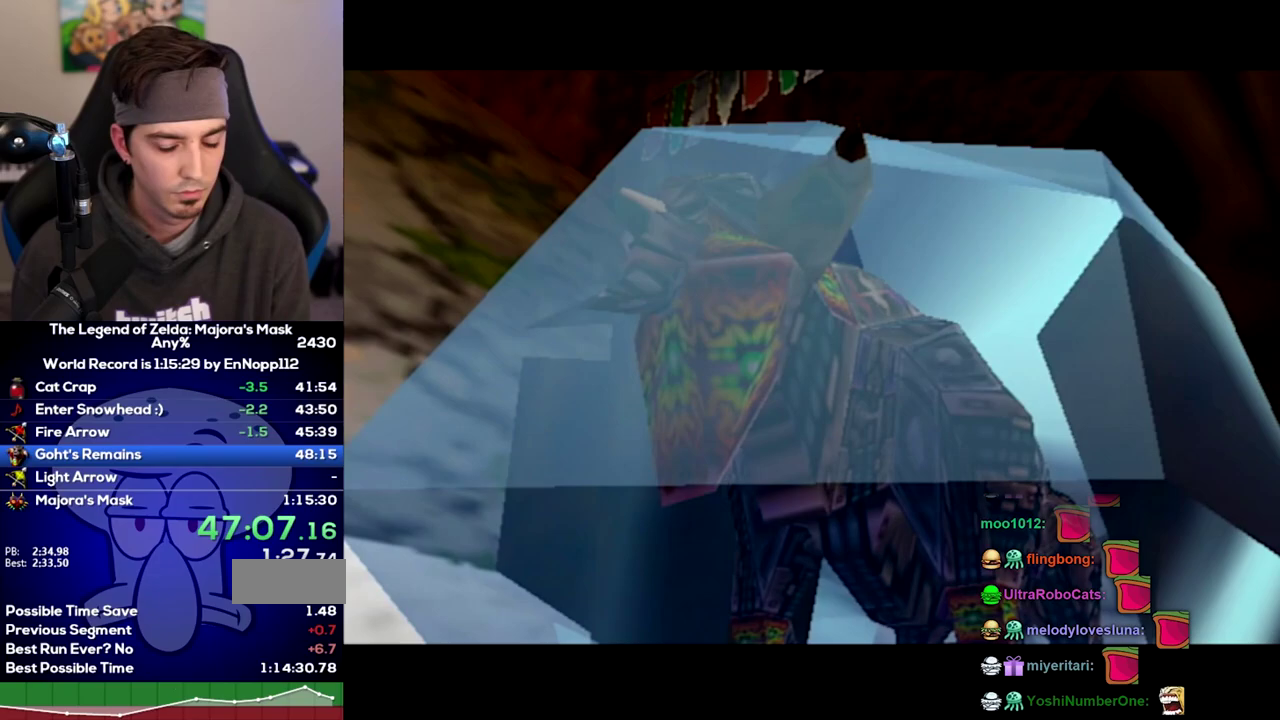
{"buttons": [], "left_stick": "up", "right_stick": "center", "events": [[33, "Z", "up"], [250, "Z", "down"], [317, "Z", "up"], [450, "Z", "down"], [500, "Z", "up"]]}
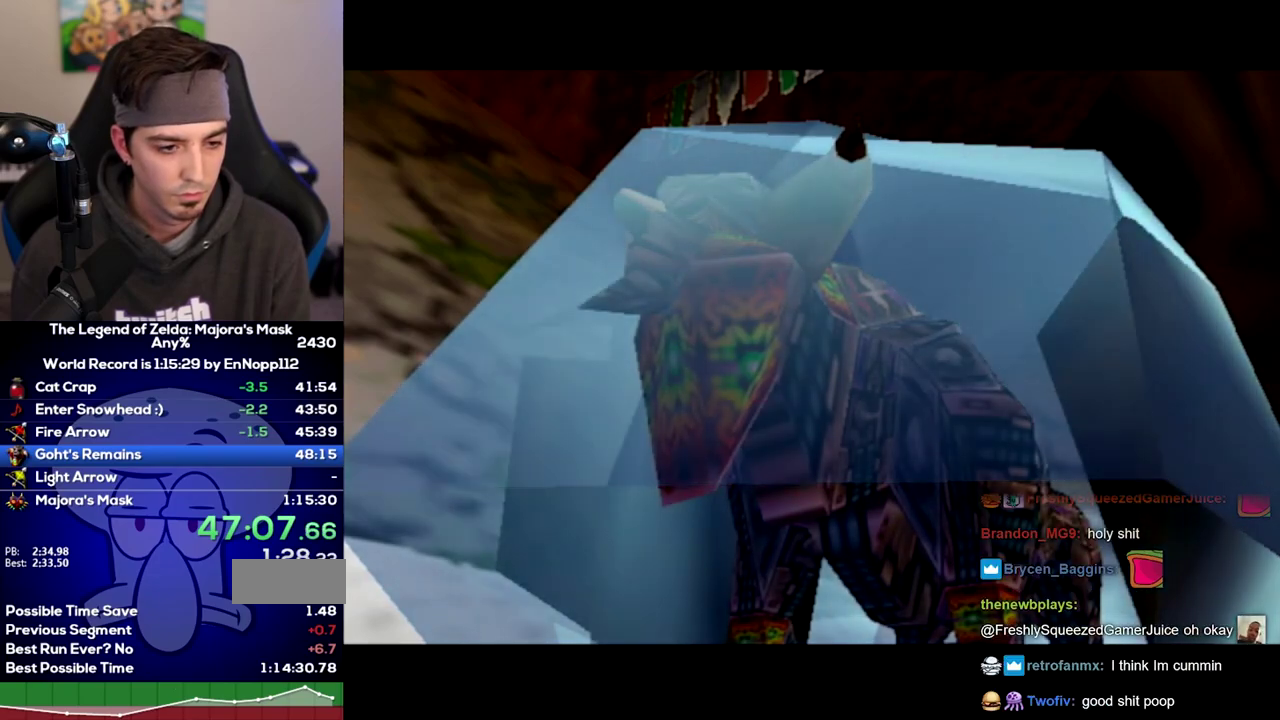
{"buttons": [], "left_stick": "up", "right_stick": "center", "events": []}
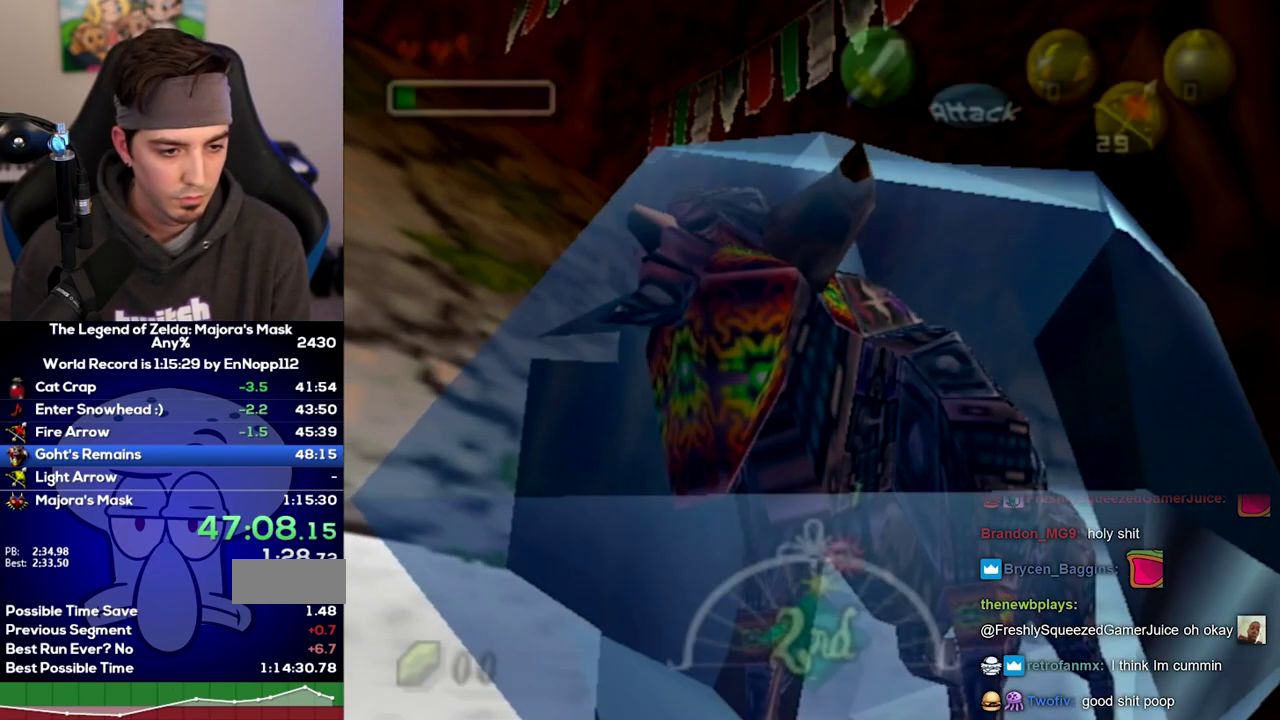
{"buttons": ["Z"], "left_stick": "center", "right_stick": "center", "events": [[217, "Z", "down"], [450, "left_stick", "center"]]}
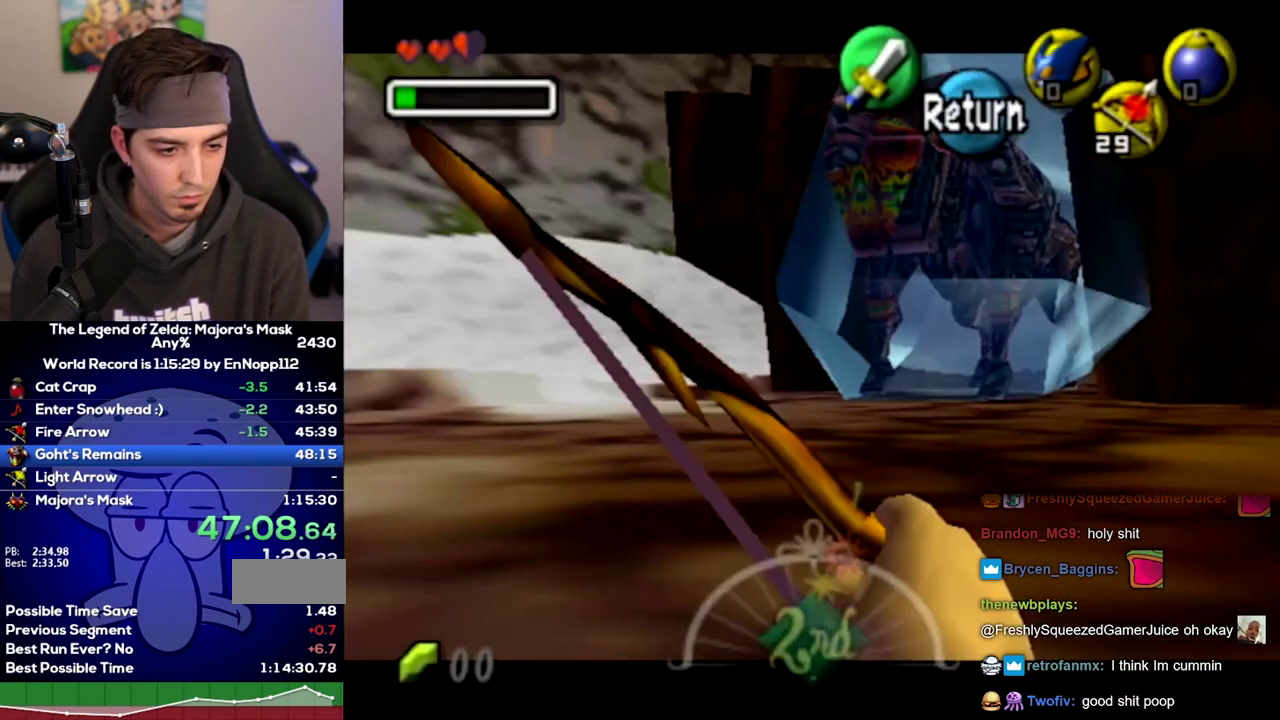
{"buttons": [], "left_stick": "center", "right_stick": "center", "events": [[67, "Z", "up"]]}